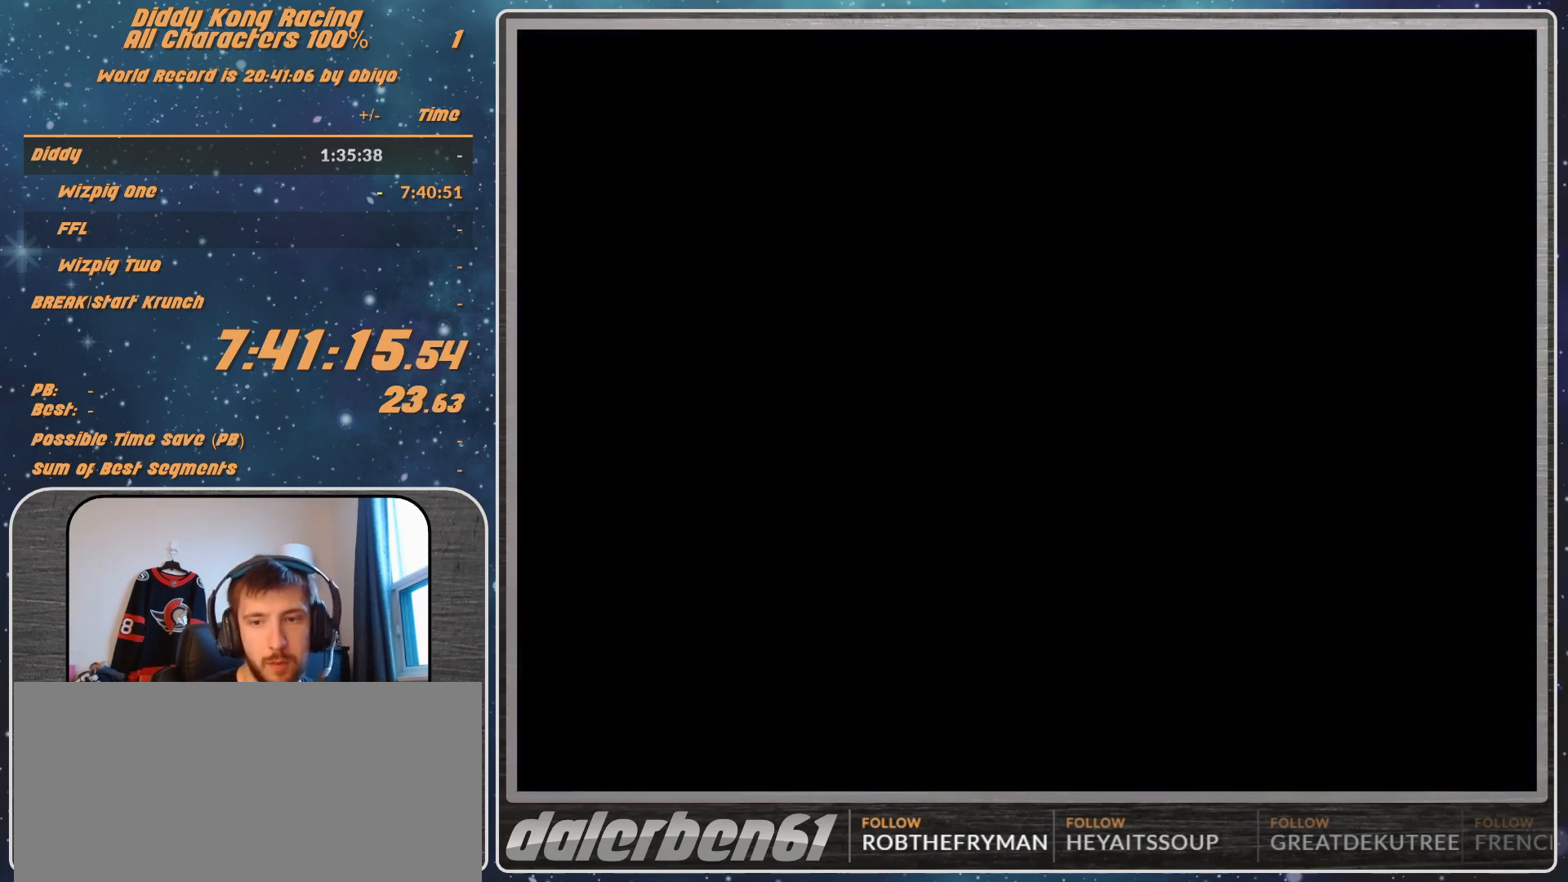
Gameplay with a controller (Nintendo layout); each line is a JSON object with the inputs held at the frame after it. "events" lists button and stick changes between this image and that frame as [ms after this image, input, new state], when the widget could be followed in between. Not read: L1 L3 R3.
{"buttons": [], "left_stick": "center", "events": [[67, "A", "down"], [100, "A", "up"], [233, "A", "down"], [433, "A", "up"]]}
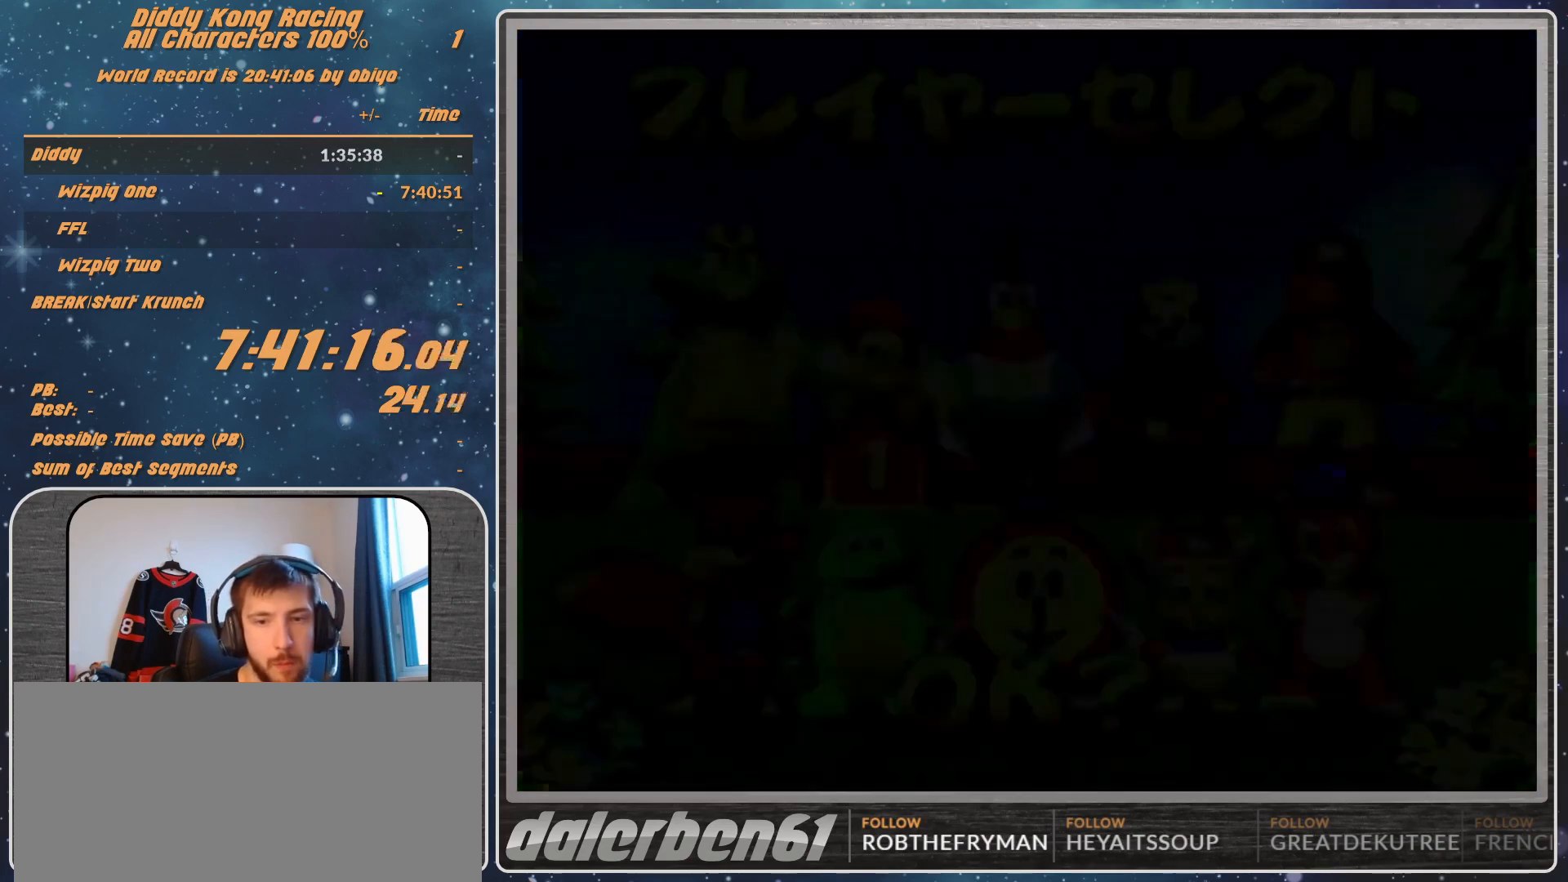
{"buttons": [], "left_stick": "center", "events": []}
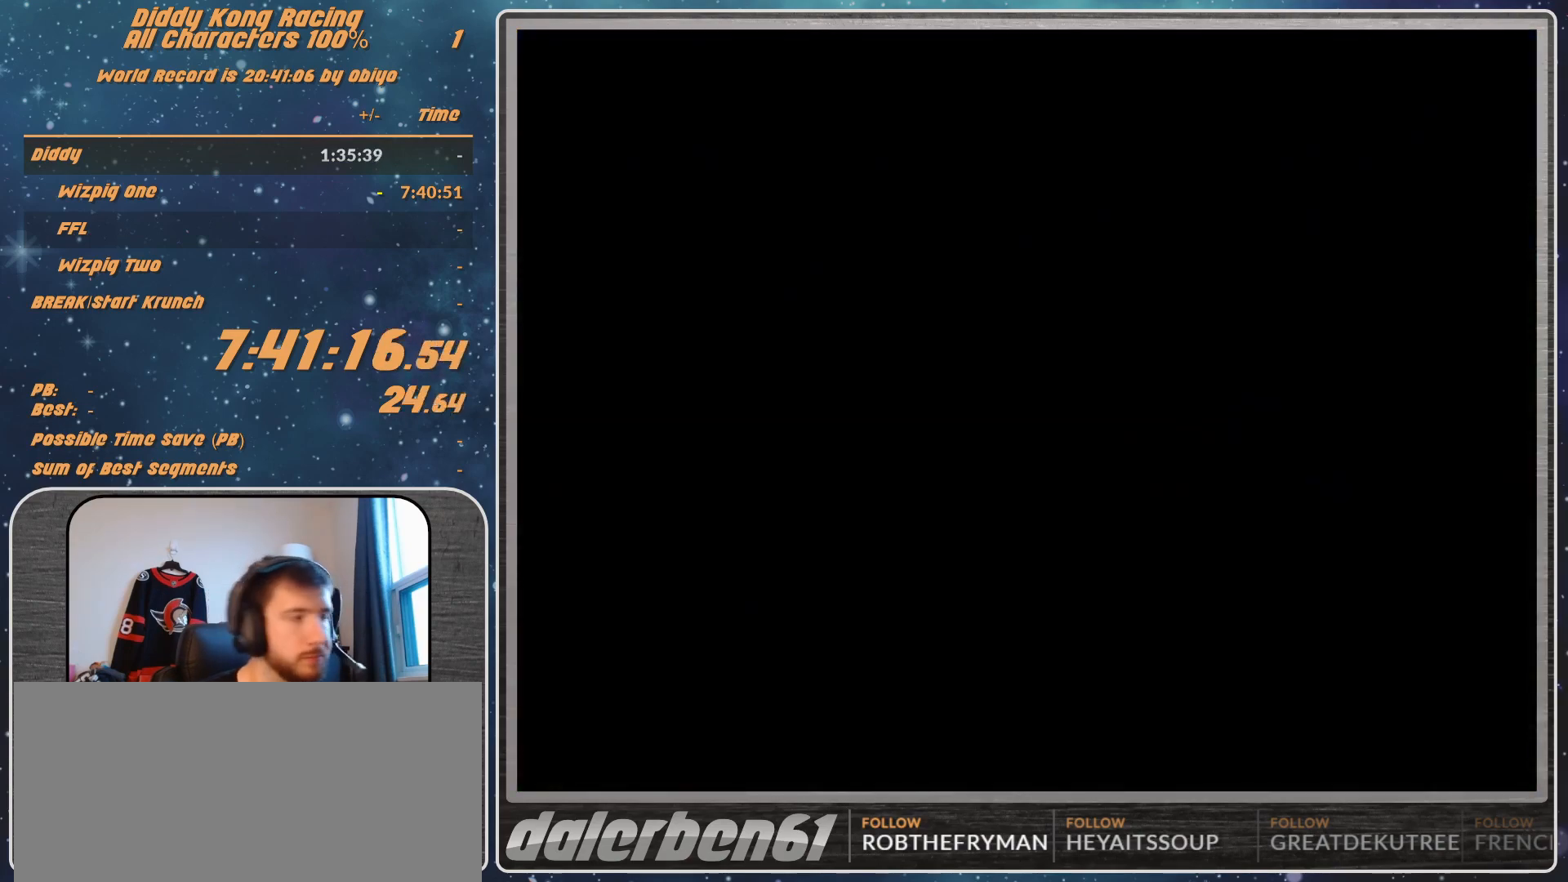
{"buttons": ["A"], "left_stick": "center", "events": [[133, "A", "down"], [167, "A", "up"], [233, "A", "down"], [300, "A", "up"], [367, "A", "down"], [433, "A", "up"], [500, "A", "down"]]}
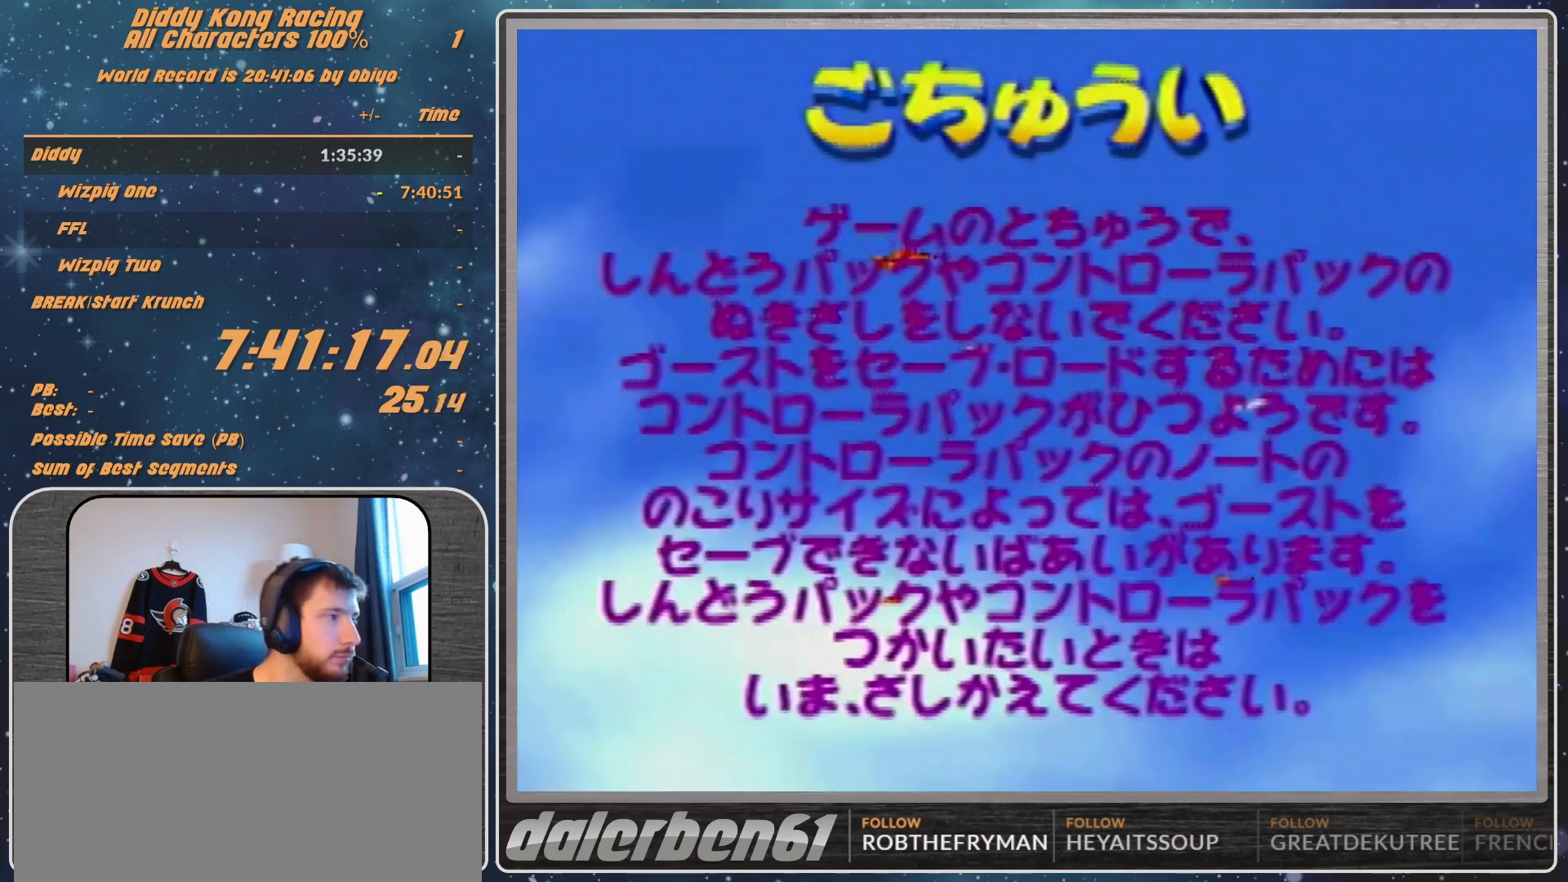
{"buttons": [], "left_stick": "center", "events": [[67, "A", "up"], [167, "A", "down"], [233, "A", "up"], [300, "A", "down"], [400, "A", "up"], [467, "A", "down"], [500, "A", "up"]]}
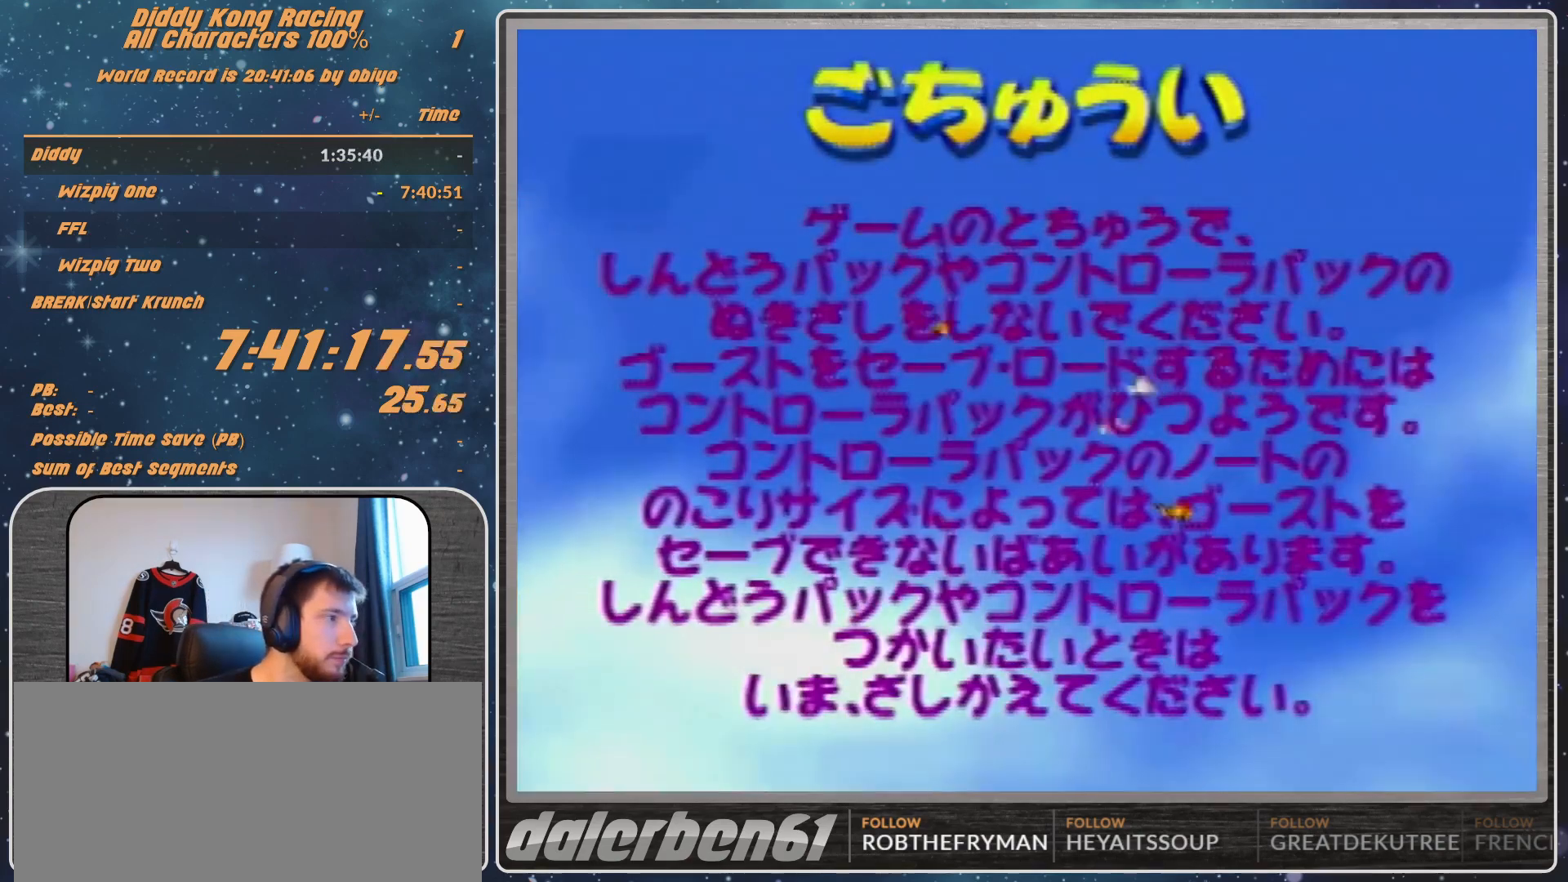
{"buttons": ["A"], "left_stick": "center", "events": [[33, "A", "down"], [100, "A", "up"], [200, "A", "down"], [233, "A", "up"], [333, "A", "down"], [467, "A", "up"], [500, "A", "down"]]}
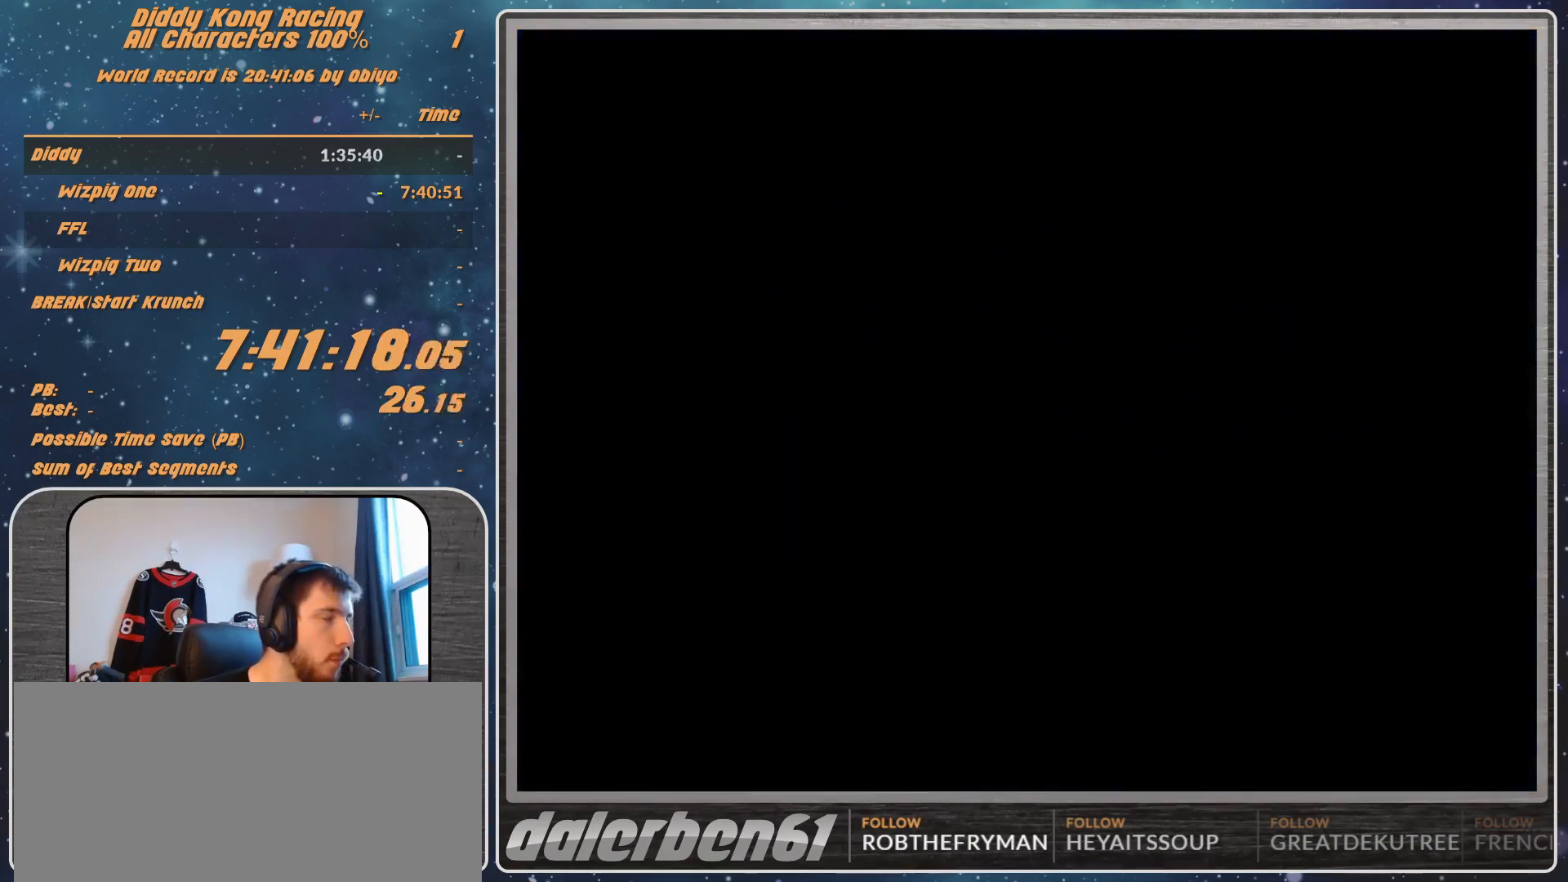
{"buttons": ["A"], "left_stick": "center", "events": [[33, "A", "up"], [233, "A", "down"], [267, "A", "up"], [400, "A", "down"], [433, "A", "up"], [467, "A", "down"]]}
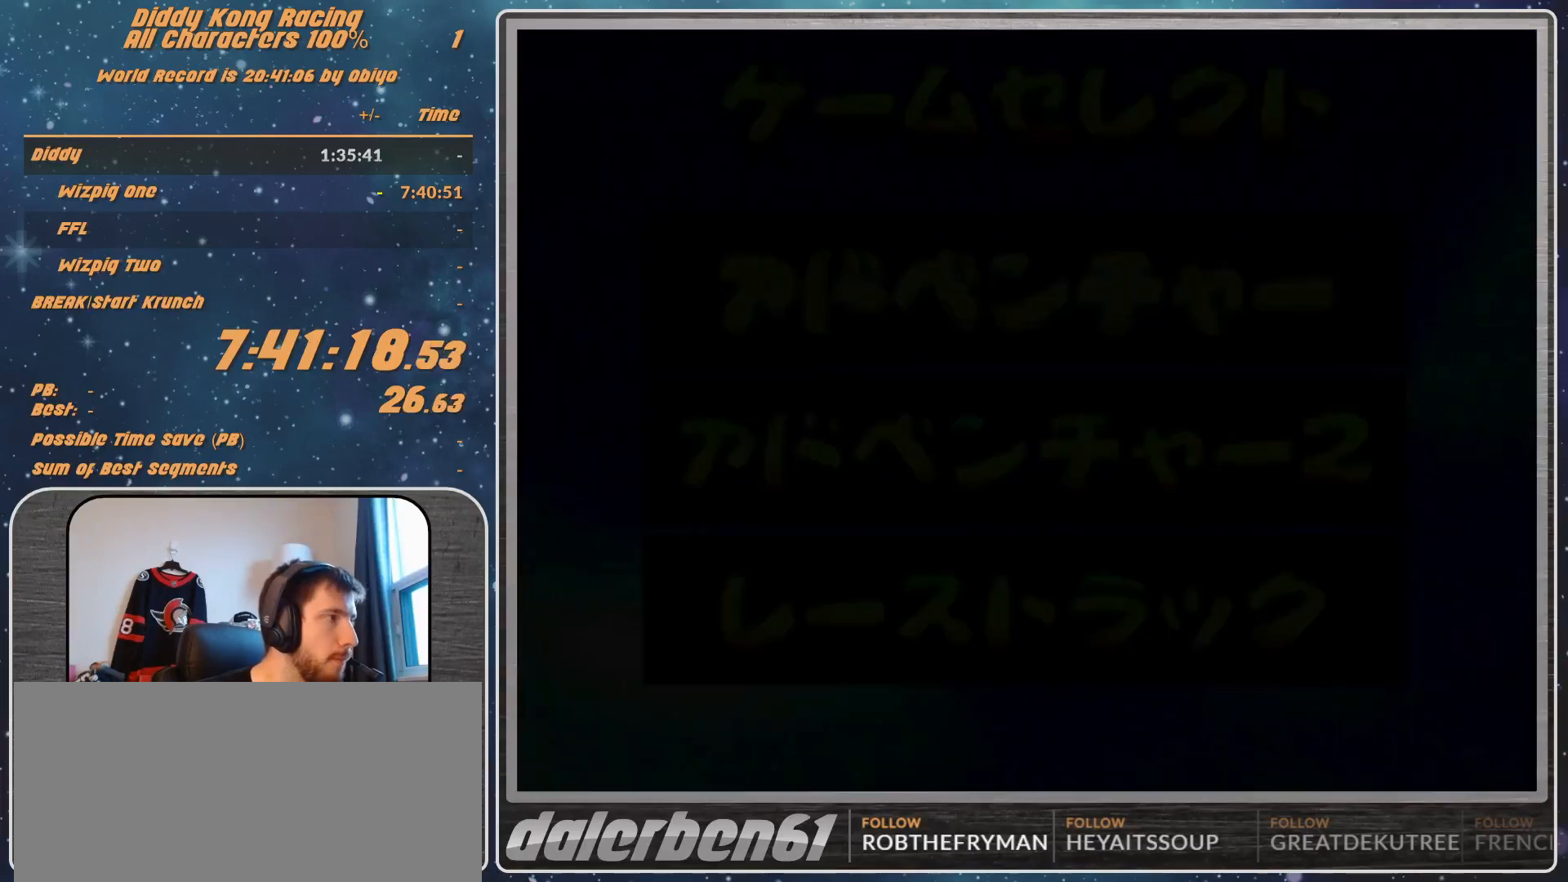
{"buttons": [], "left_stick": "center", "events": [[33, "A", "up"], [100, "A", "down"], [133, "A", "up"], [233, "A", "down"], [300, "A", "up"], [367, "A", "down"], [433, "A", "up"]]}
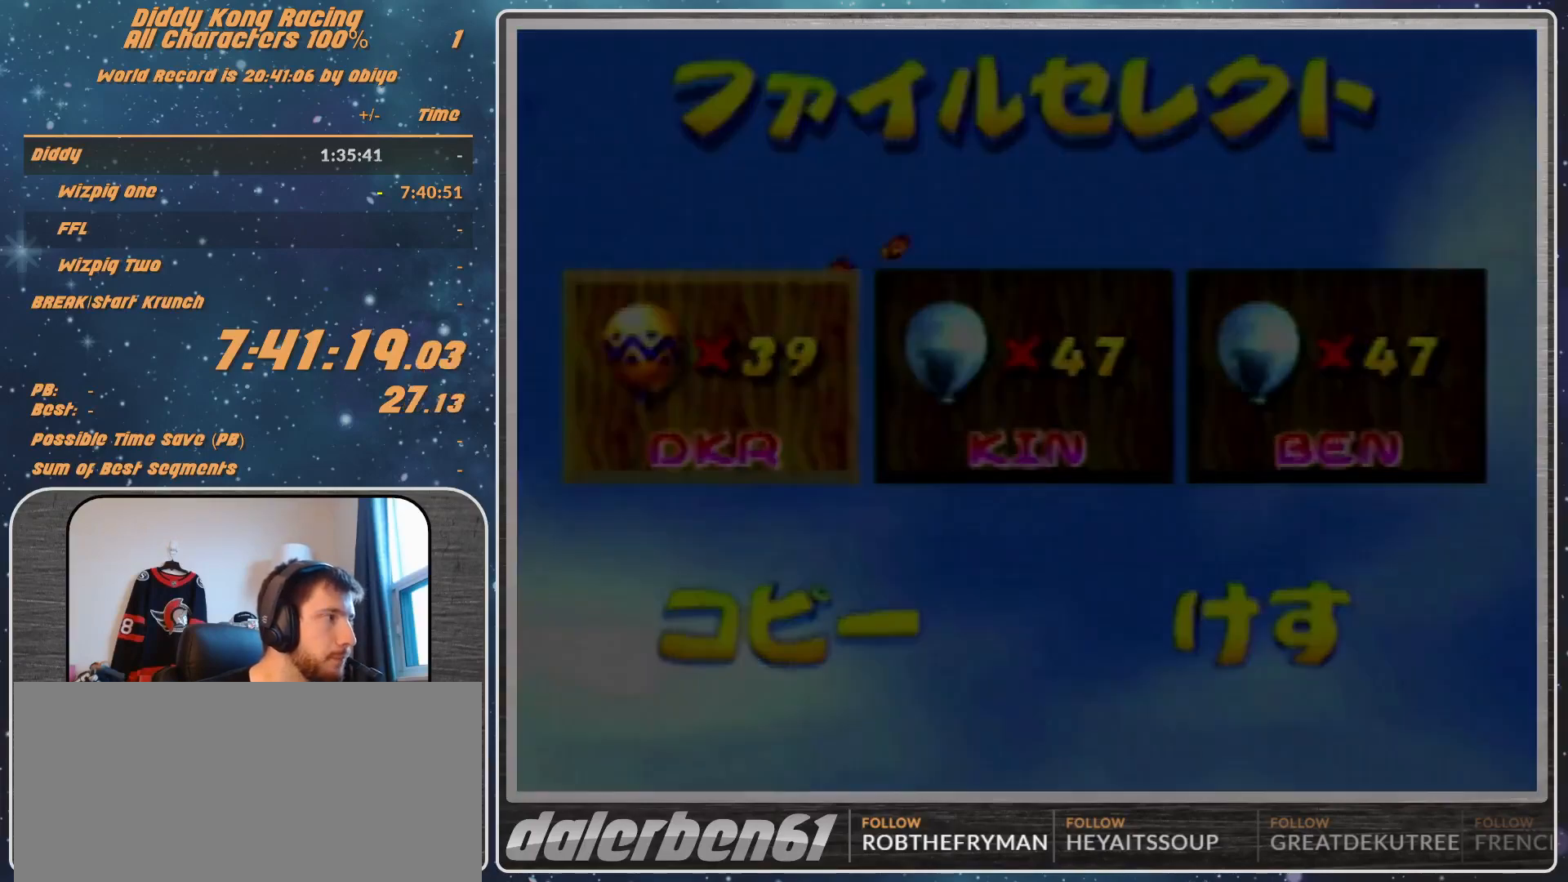
{"buttons": [], "left_stick": "center", "events": []}
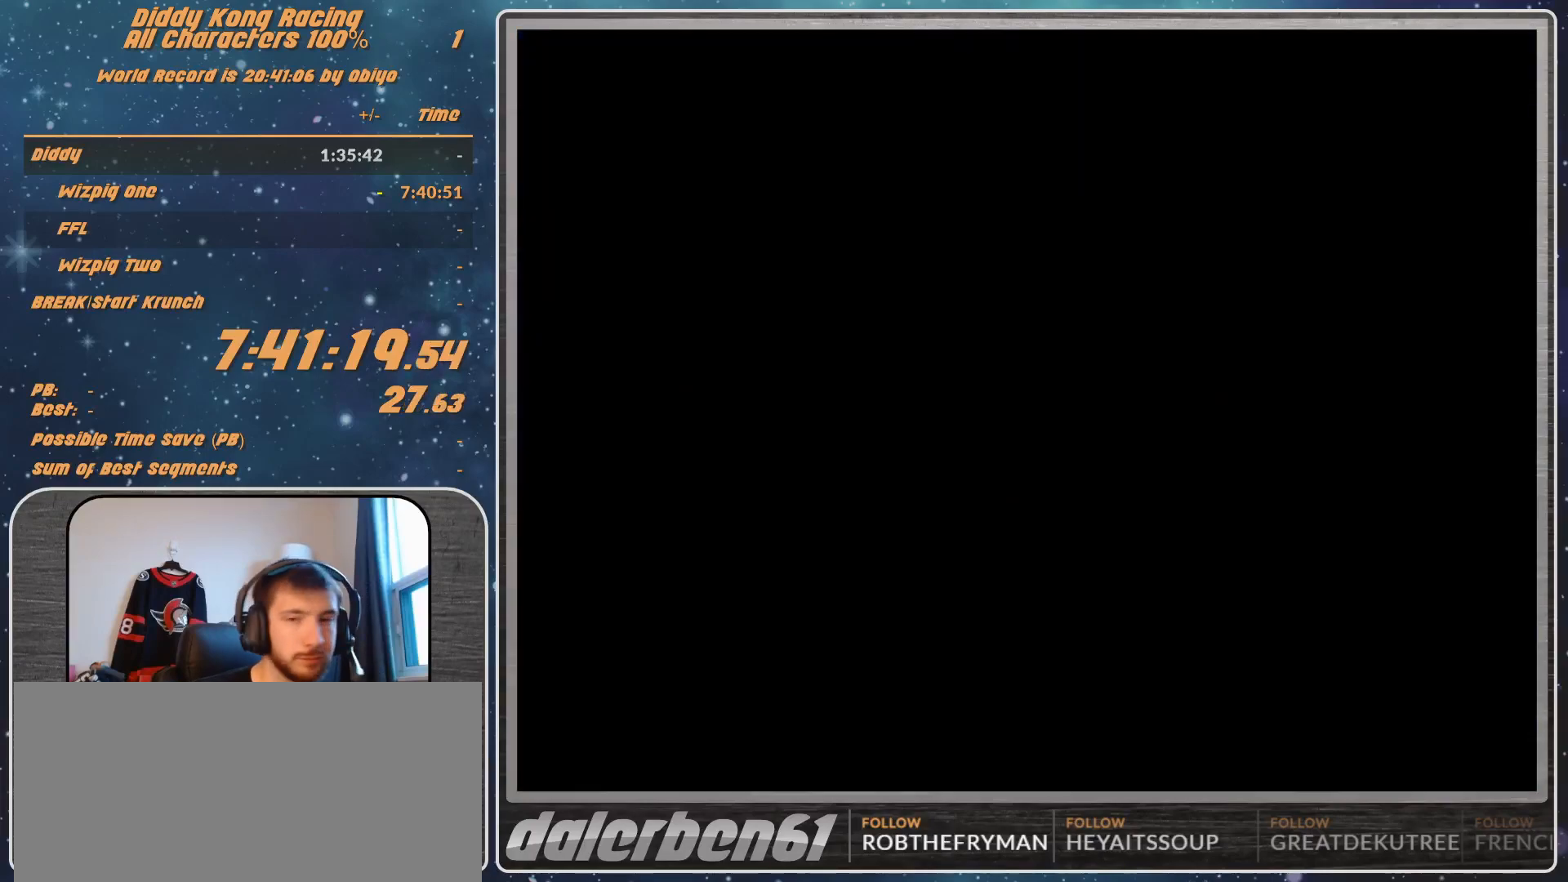
{"buttons": [], "left_stick": "center", "events": []}
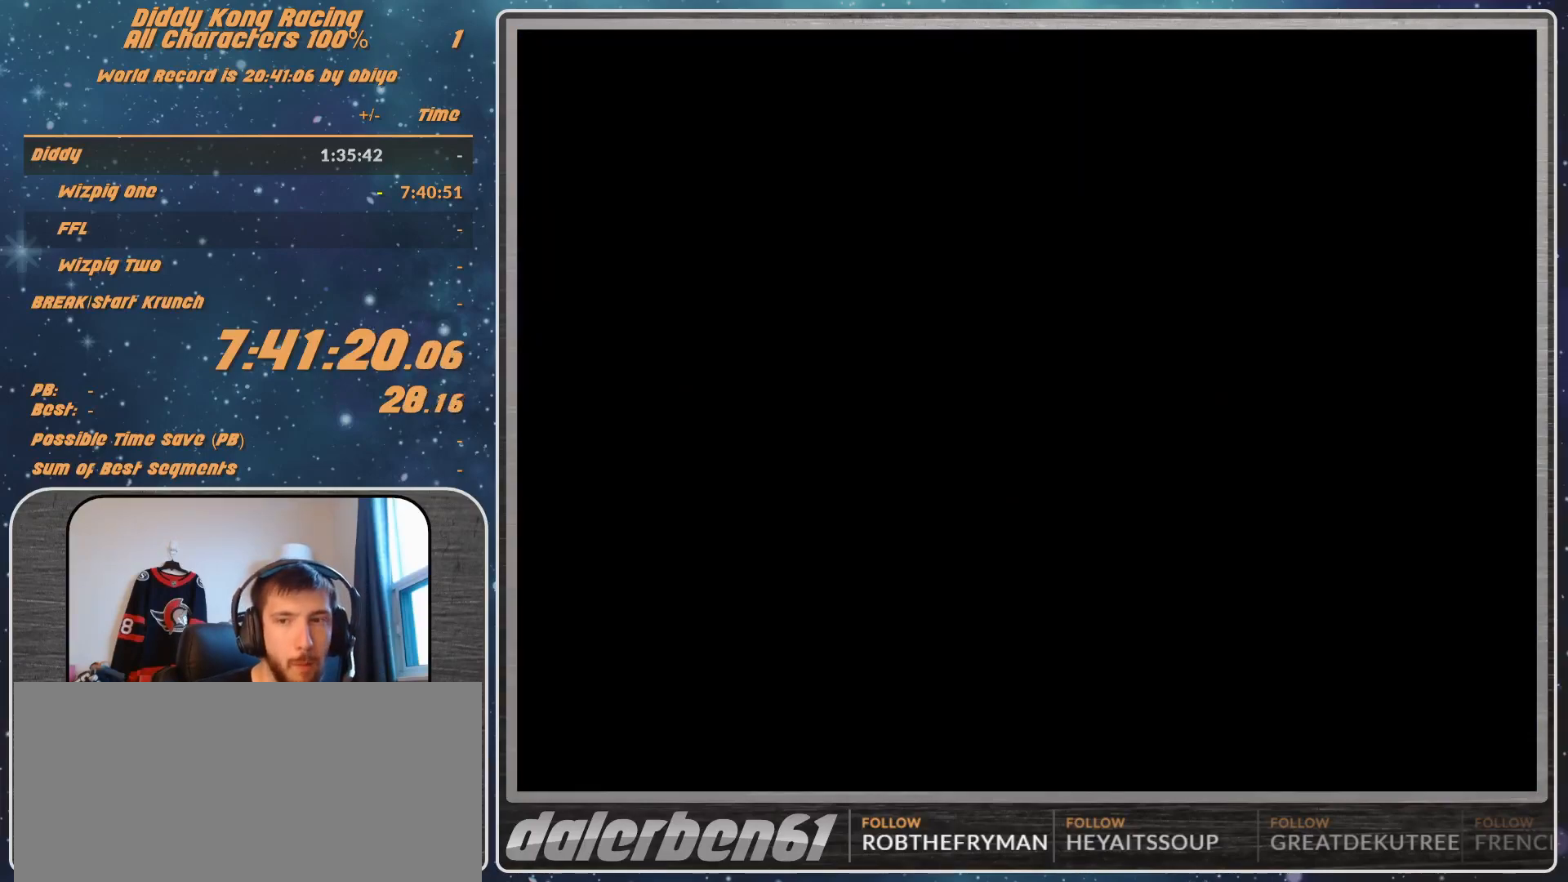
{"buttons": [], "left_stick": "center", "events": []}
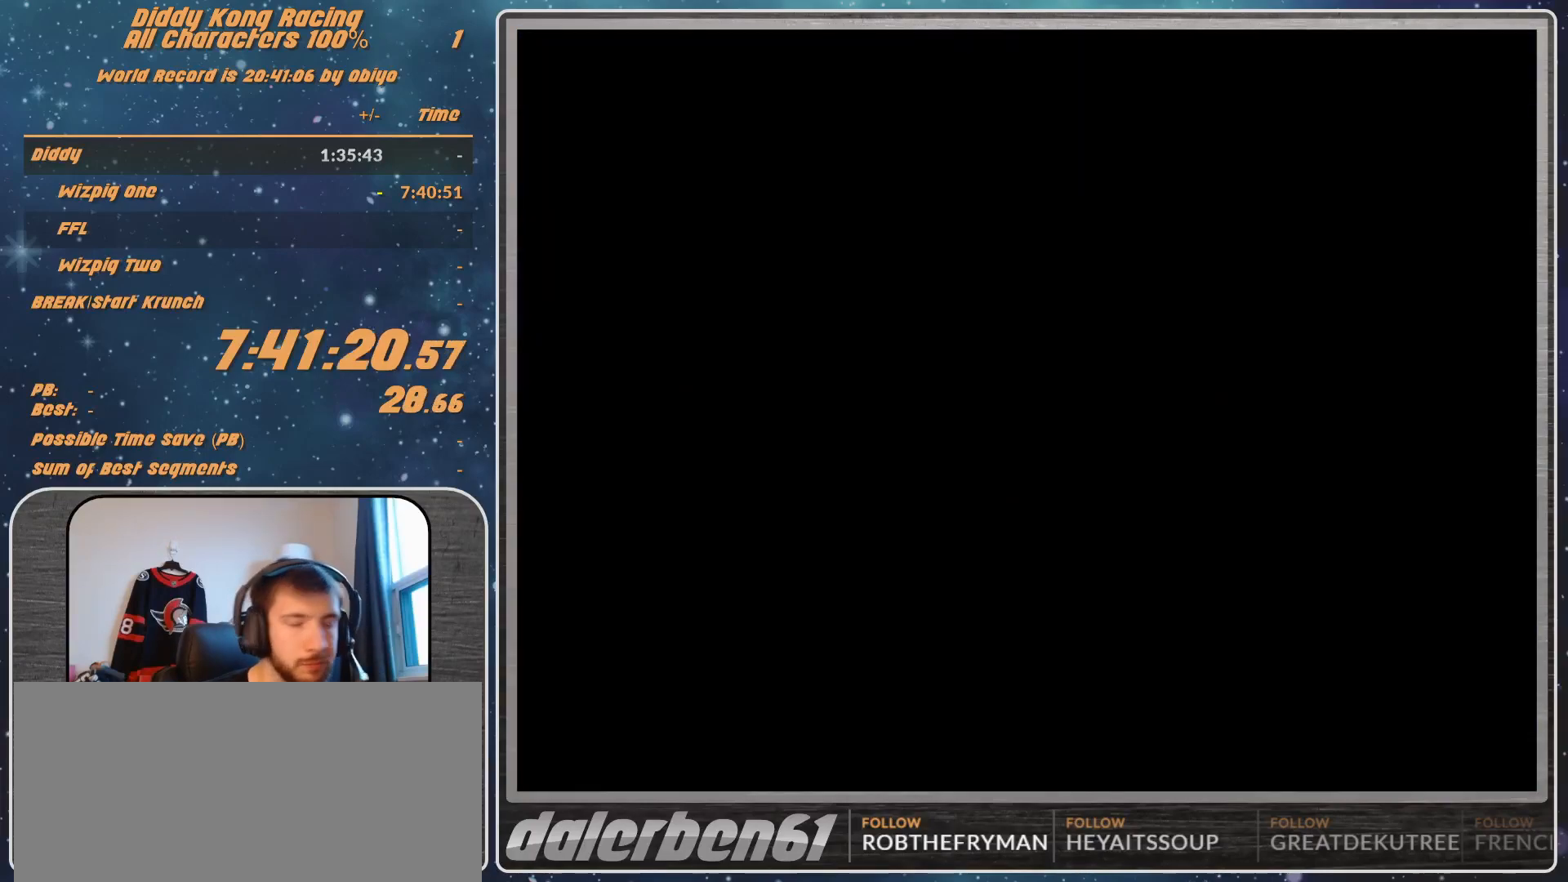
{"buttons": [], "left_stick": "center", "events": []}
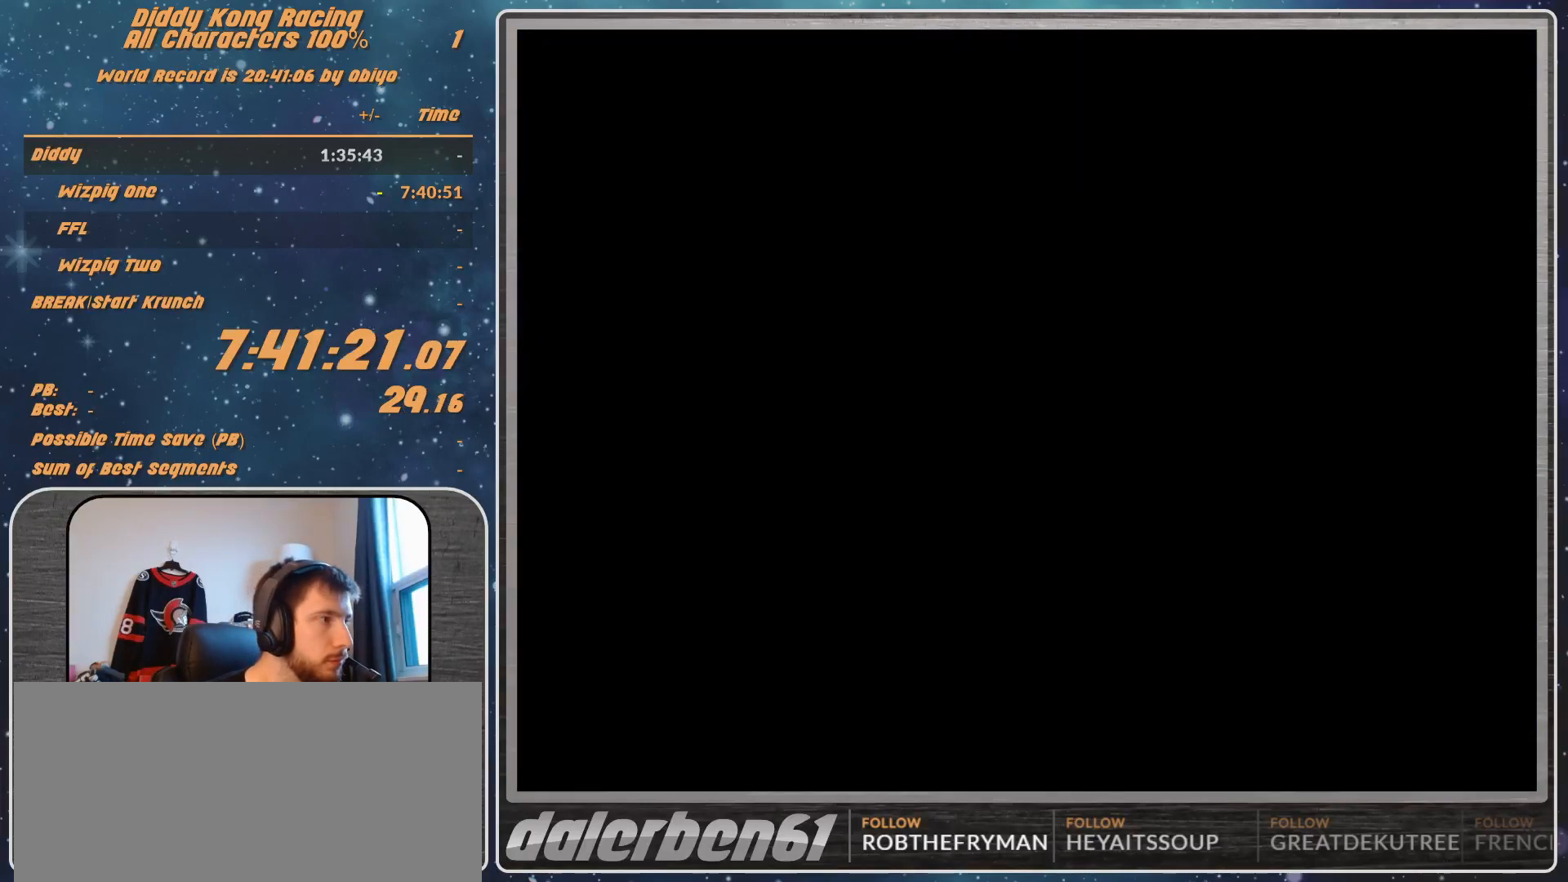
{"buttons": ["A"], "left_stick": "right", "events": [[333, "A", "down"], [333, "left_stick", "right"]]}
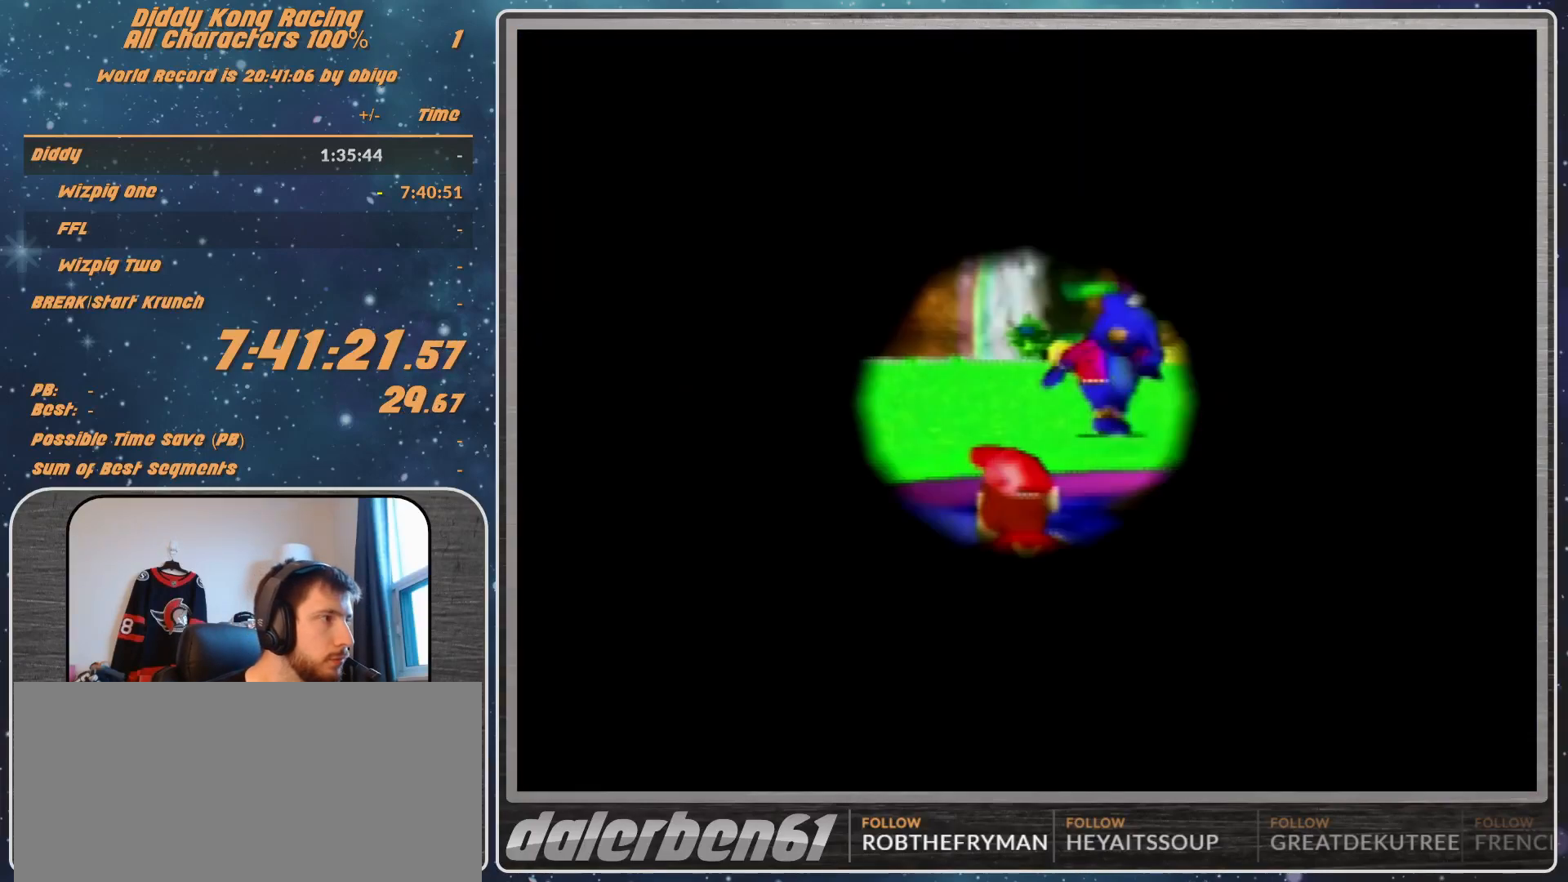
{"buttons": ["A"], "left_stick": "center", "events": [[33, "left_stick", "center"], [300, "left_stick", "right"], [367, "left_stick", "center"]]}
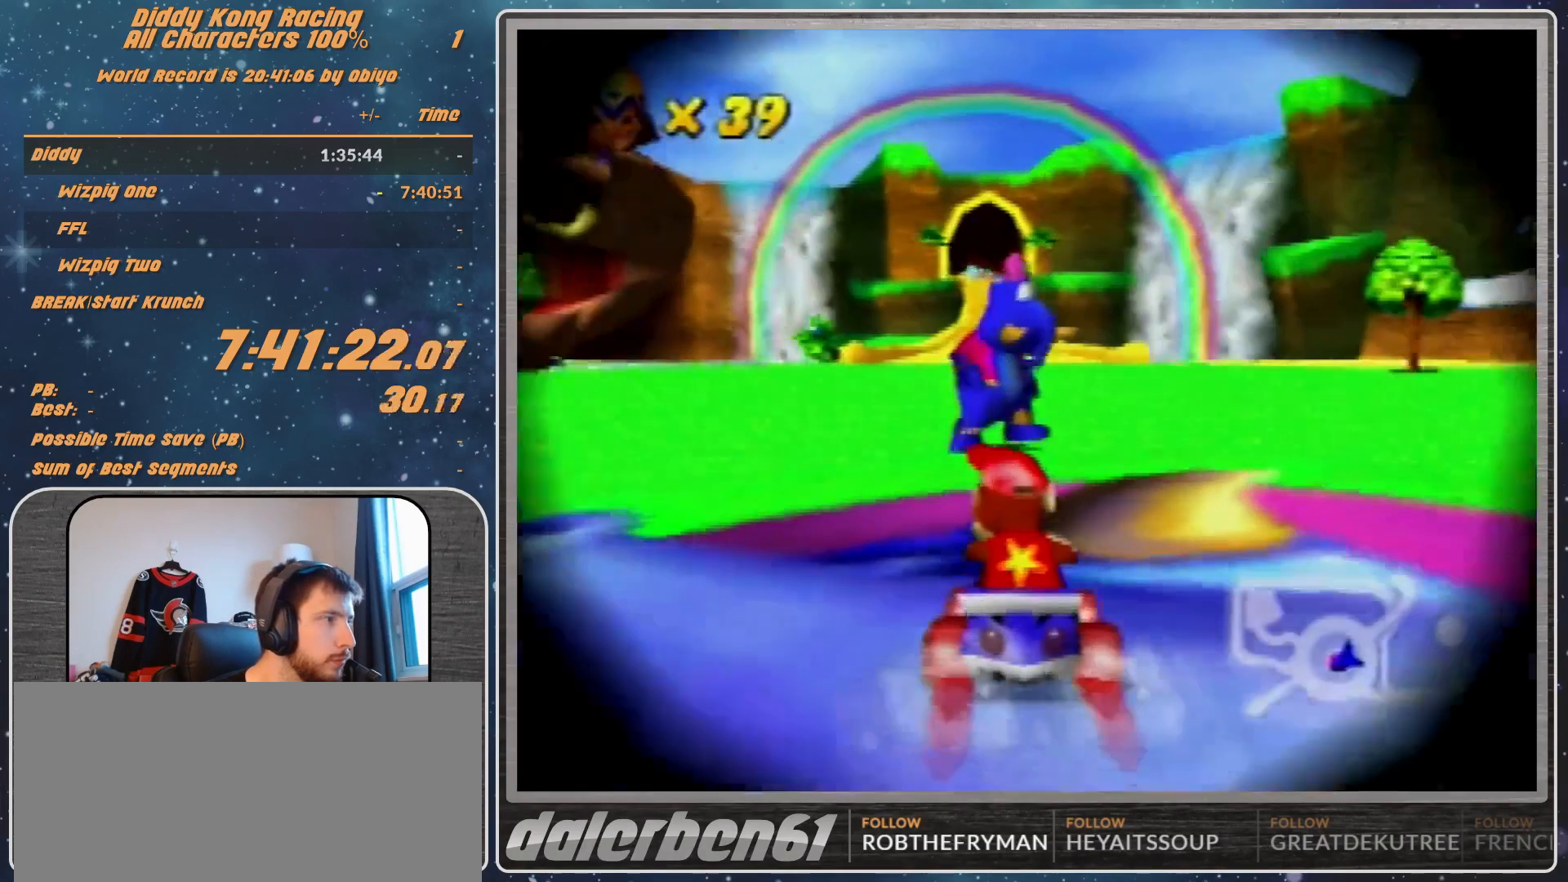
{"buttons": ["Z"], "left_stick": "right", "events": [[133, "left_stick", "left"], [200, "R1", "down"], [367, "left_stick", "right"], [467, "A", "up"], [467, "R1", "up"], [467, "Z", "down"]]}
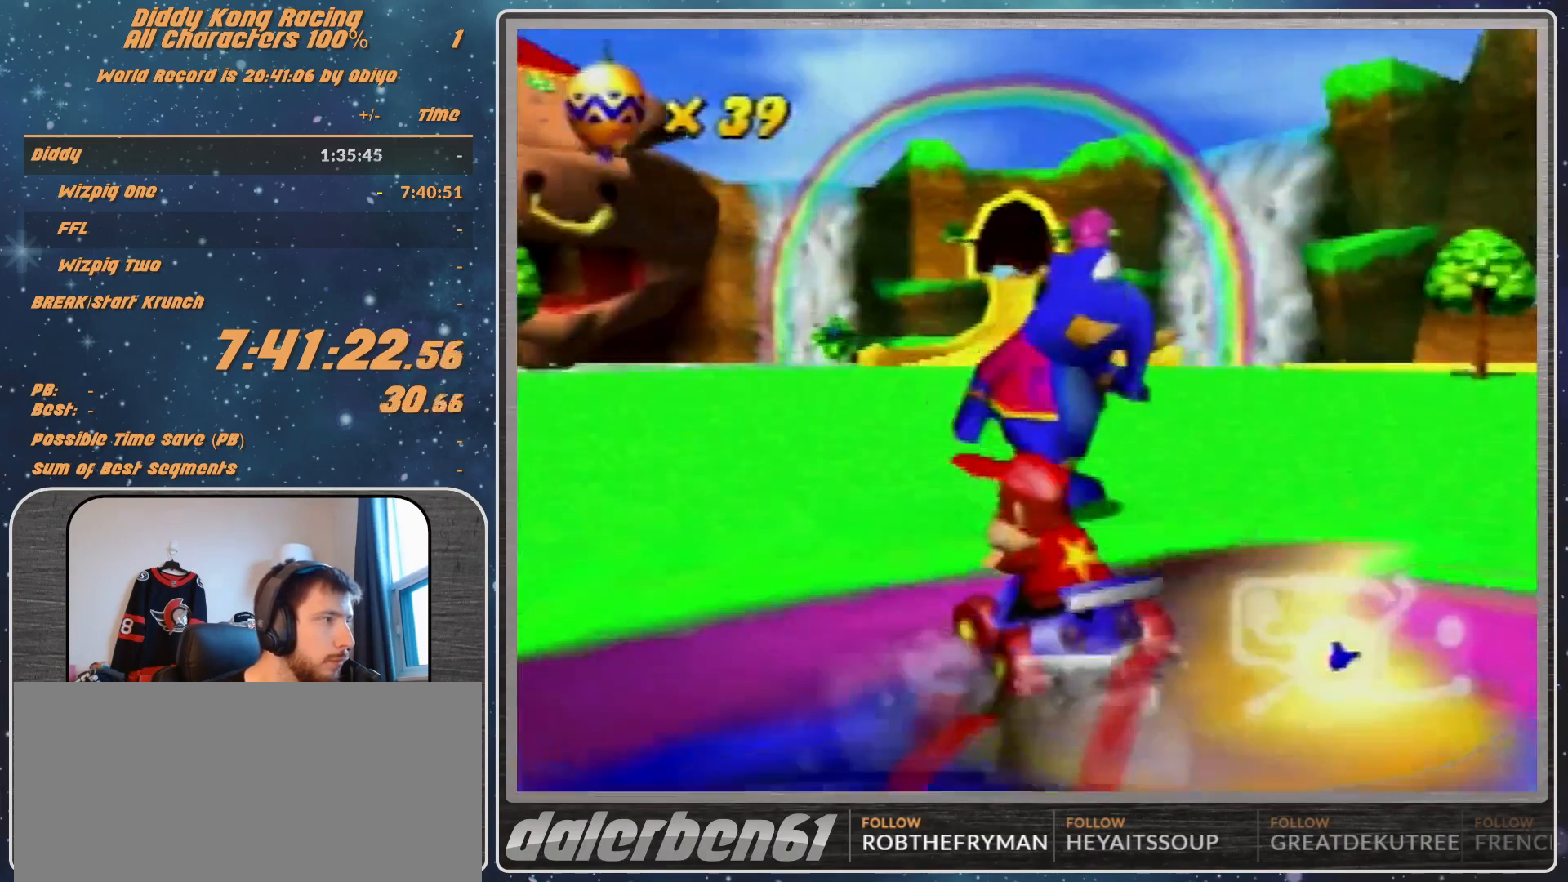
{"buttons": [], "left_stick": "center", "events": [[33, "left_stick", "center"], [133, "Z", "up"]]}
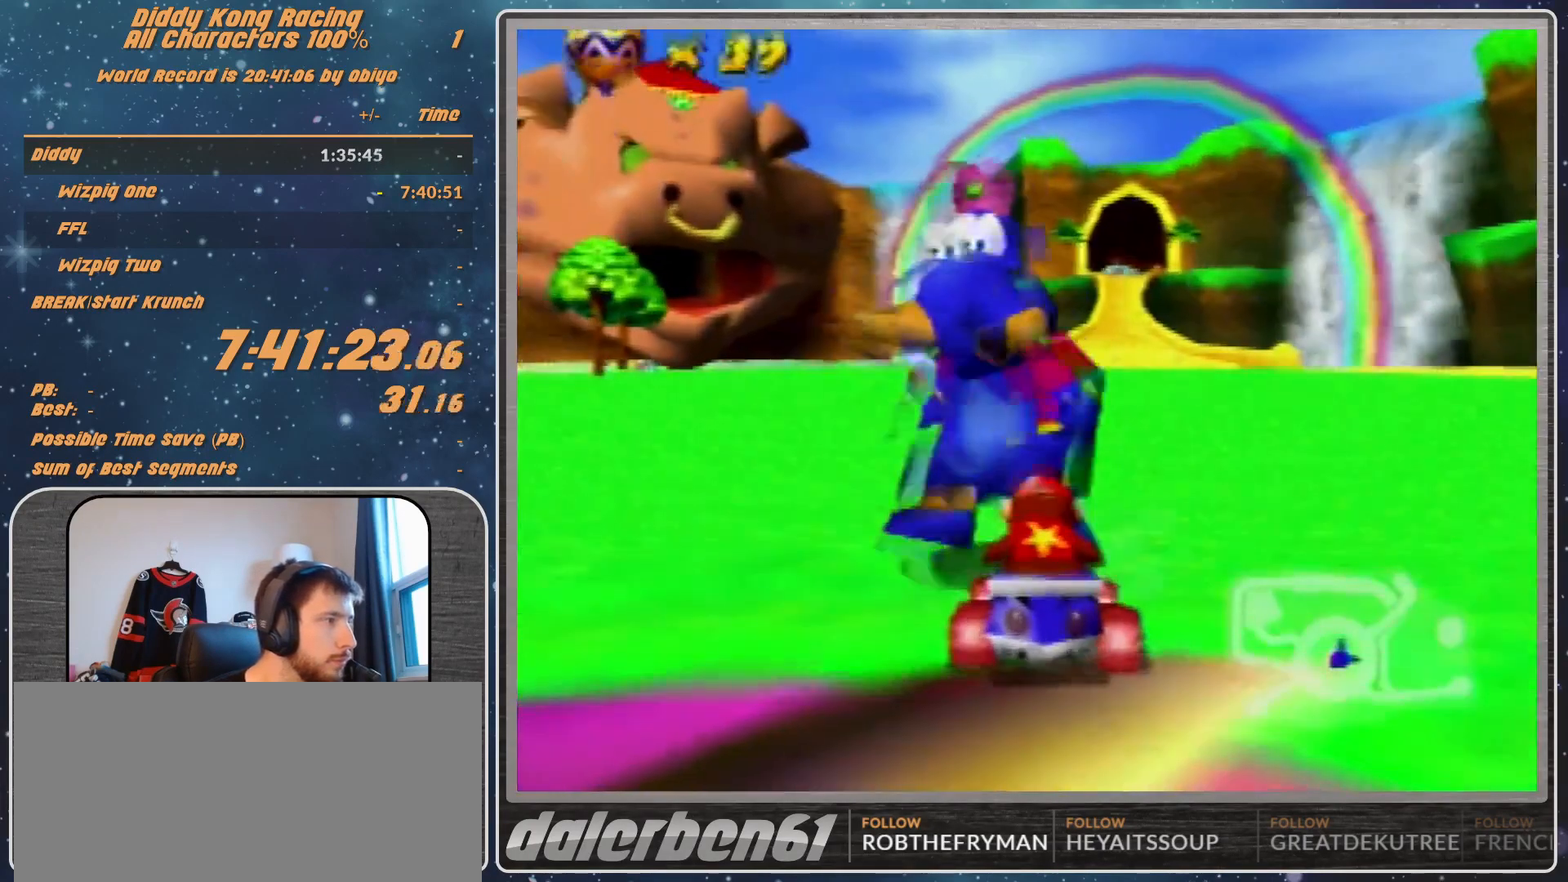
{"buttons": [], "left_stick": "center", "events": []}
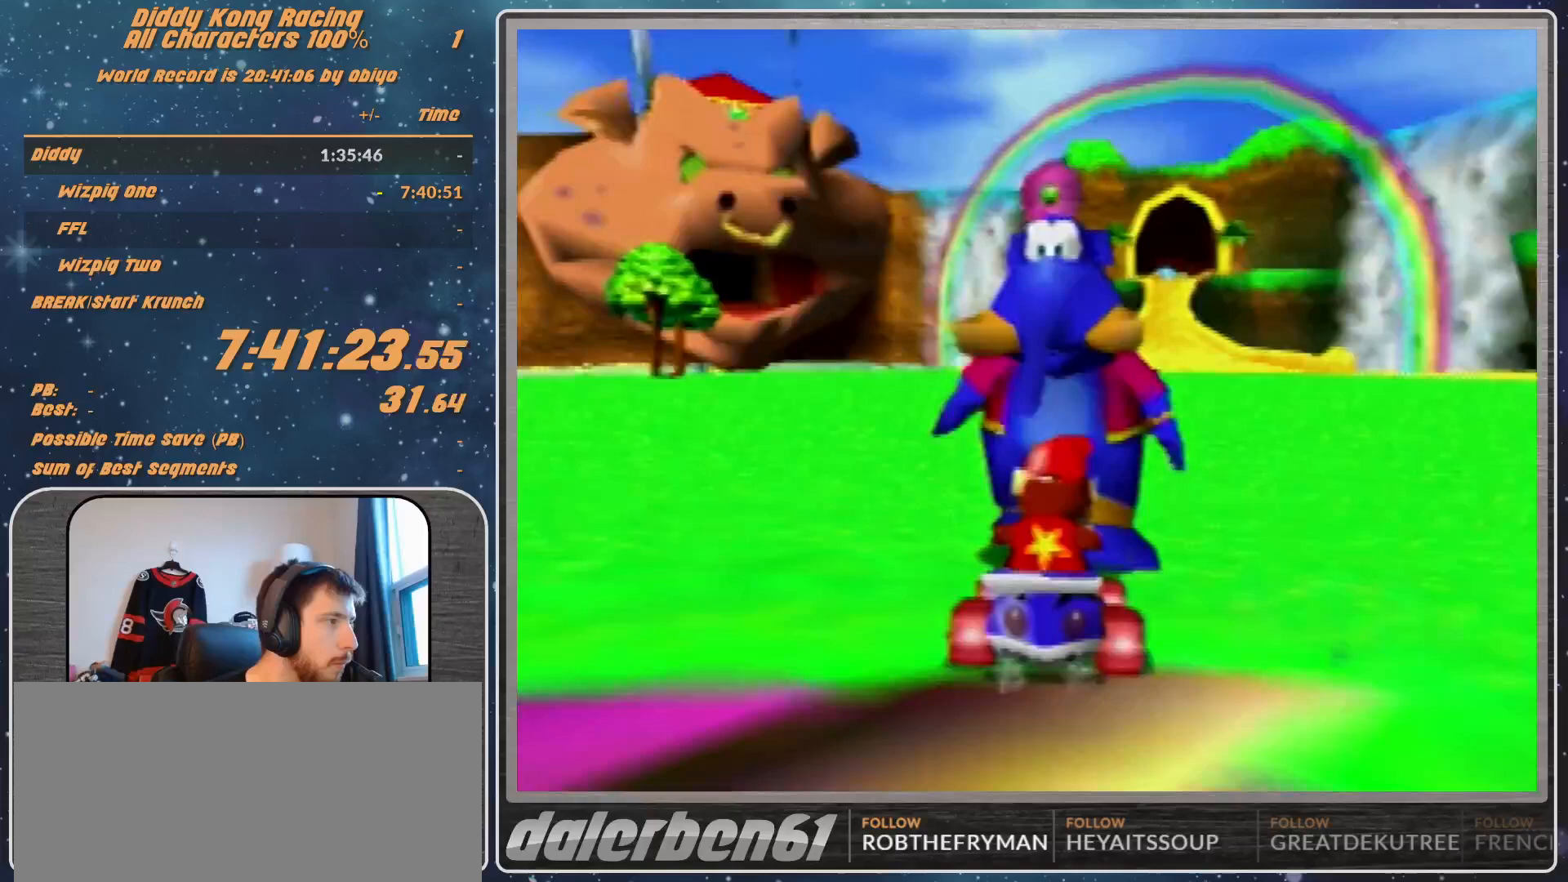
{"buttons": [], "left_stick": "down", "events": [[200, "A", "down"], [267, "A", "up"], [267, "left_stick", "down"], [367, "left_stick", "center"], [433, "left_stick", "down"]]}
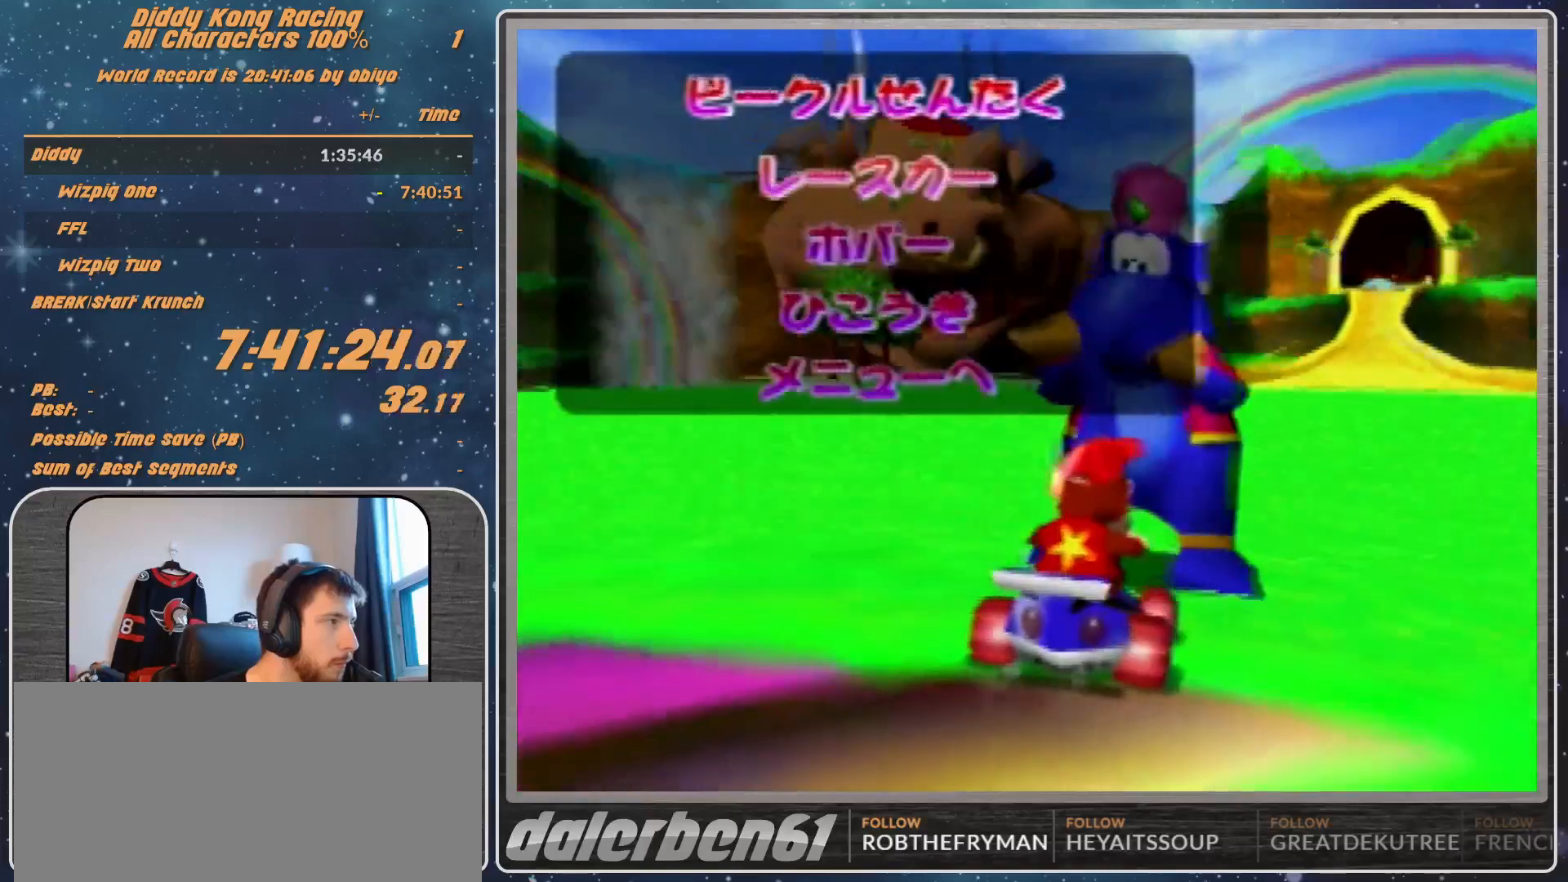
{"buttons": [], "left_stick": "center", "events": [[100, "A", "down"], [100, "left_stick", "center"], [233, "A", "up"]]}
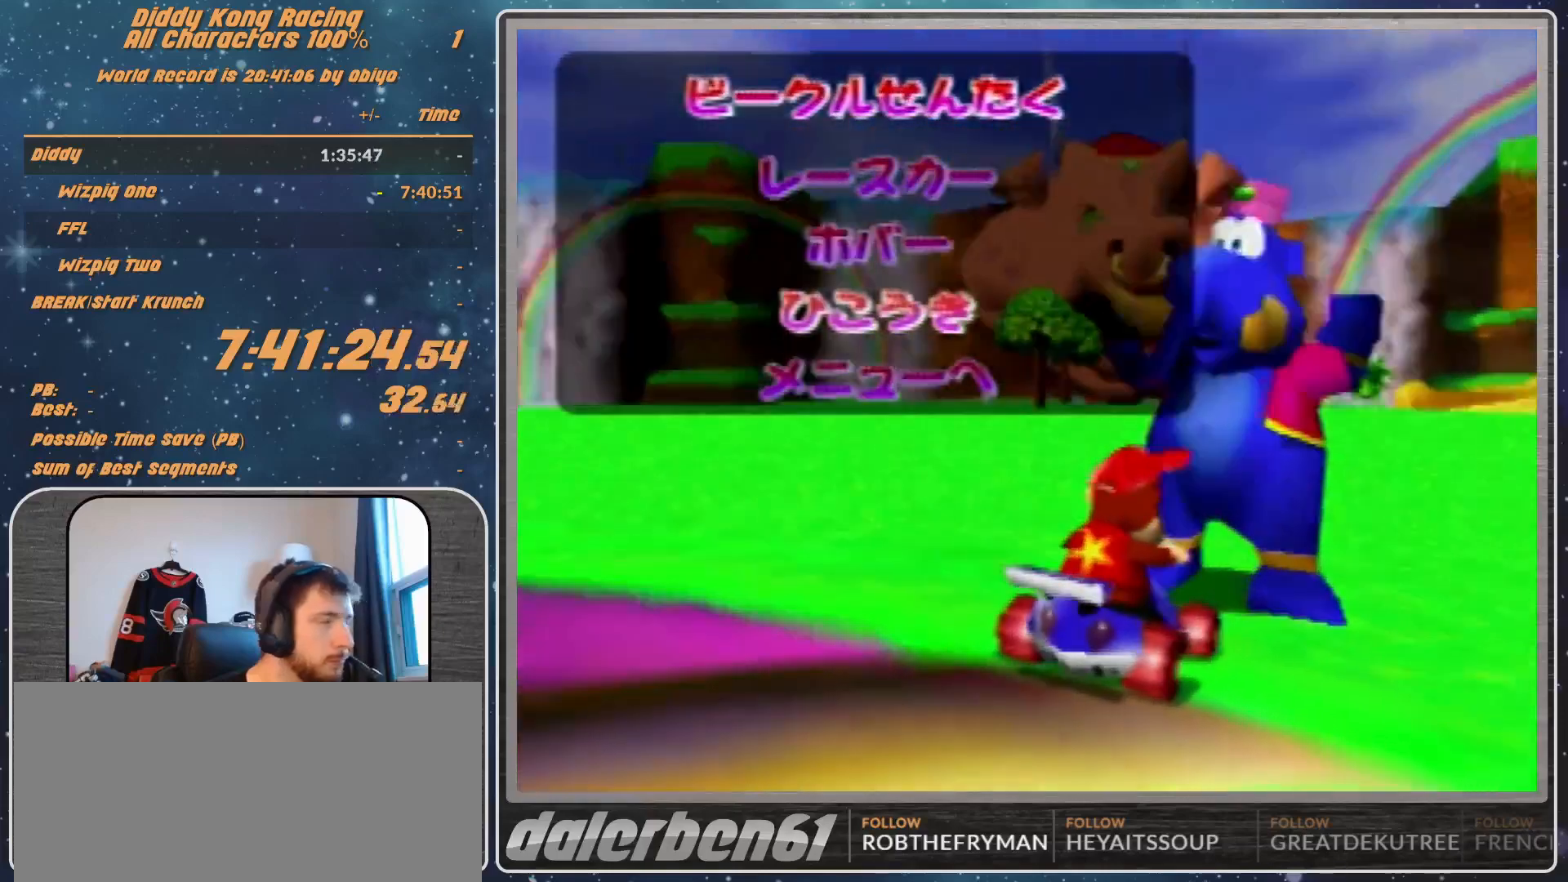
{"buttons": [], "left_stick": "center", "events": []}
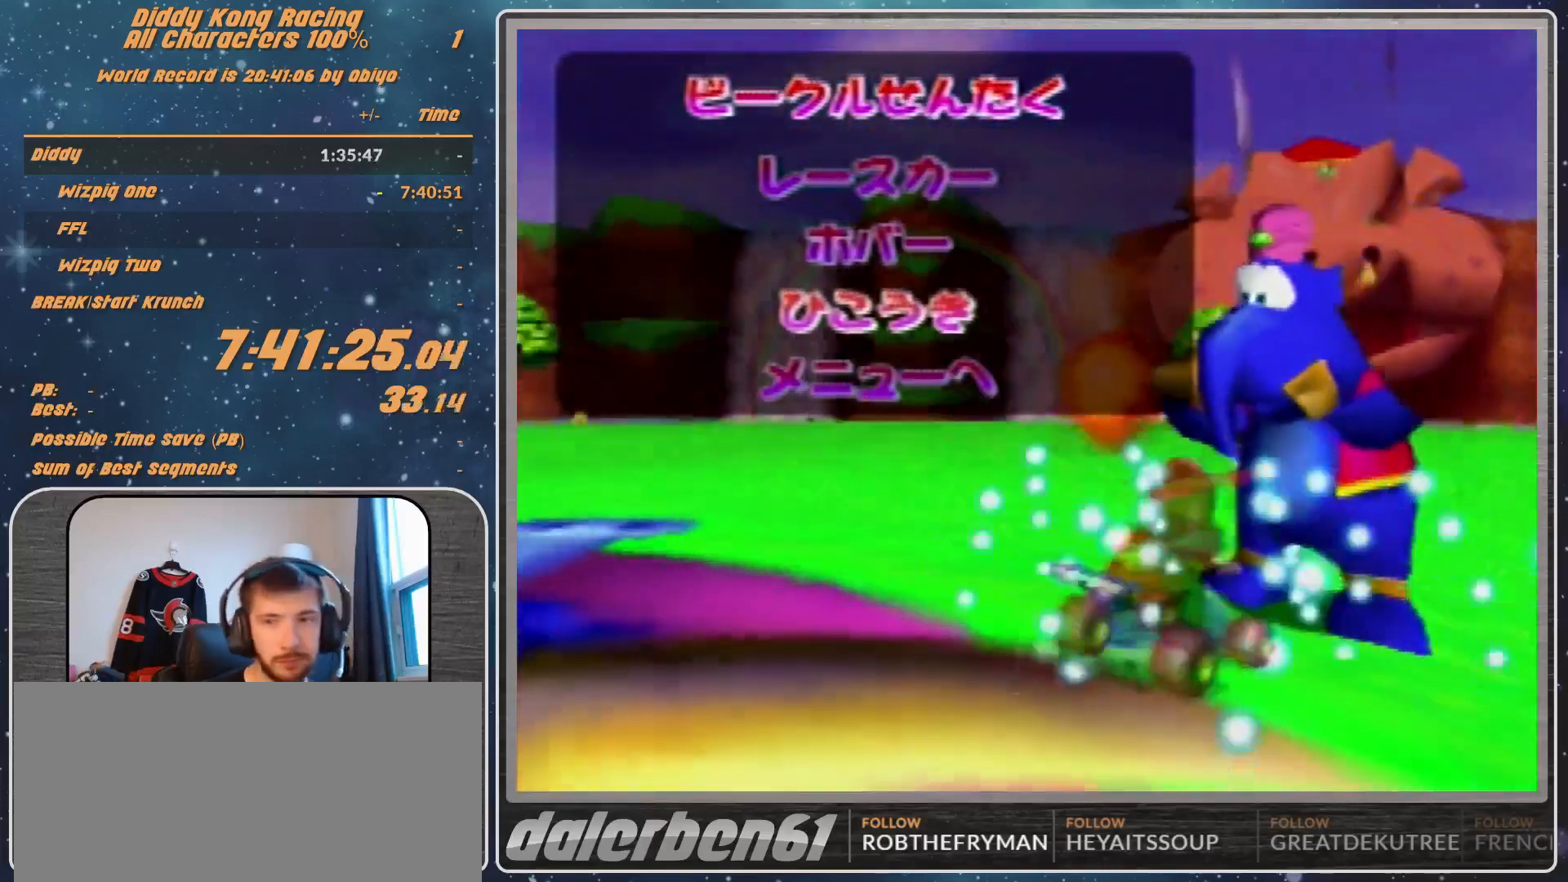
{"buttons": ["B"], "left_stick": "center", "events": [[100, "B", "down"], [167, "B", "up"], [467, "B", "down"]]}